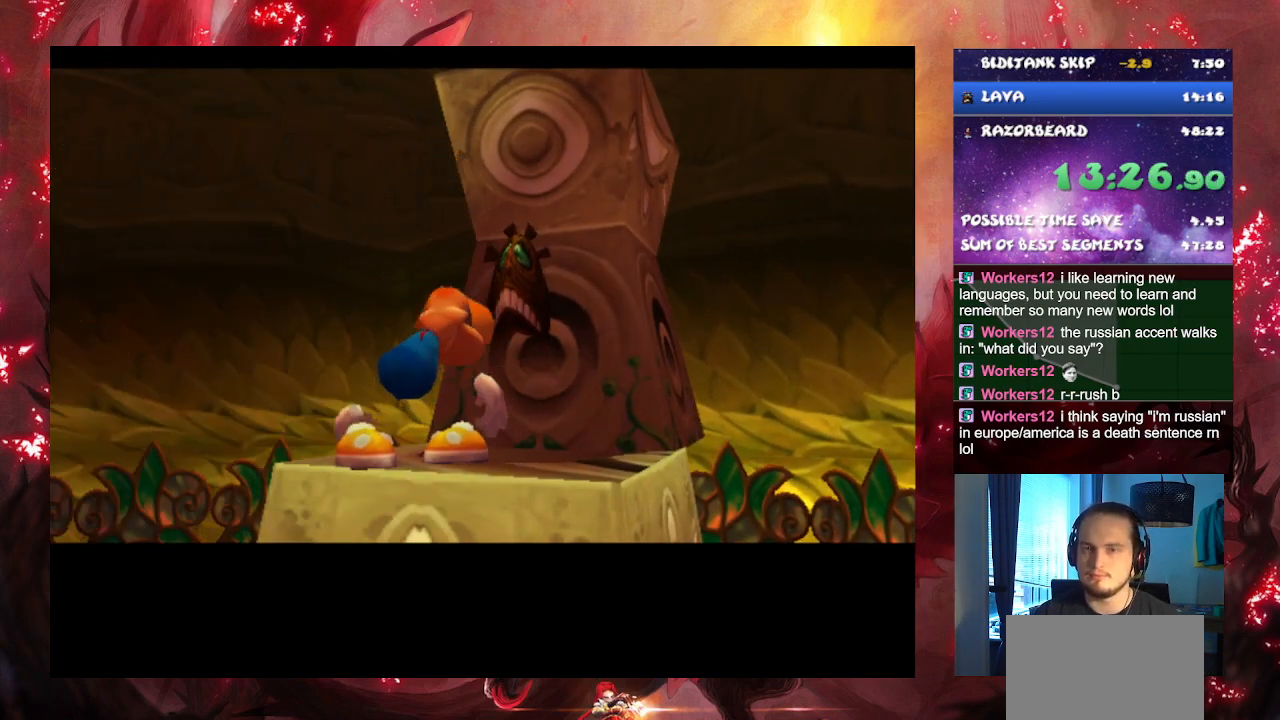
Gameplay with a controller (PlayStation layout); each line is a JSON object with the inputs held at the frame after it. "events" lists button and stick changes between this image and that frame as [ms after this image, input, new state], when the widget could be followed in between. Not read: L3.
{"buttons": ["CROSS"], "left_stick": "center", "right_stick": "center", "events": [[101, "CROSS", "down"]]}
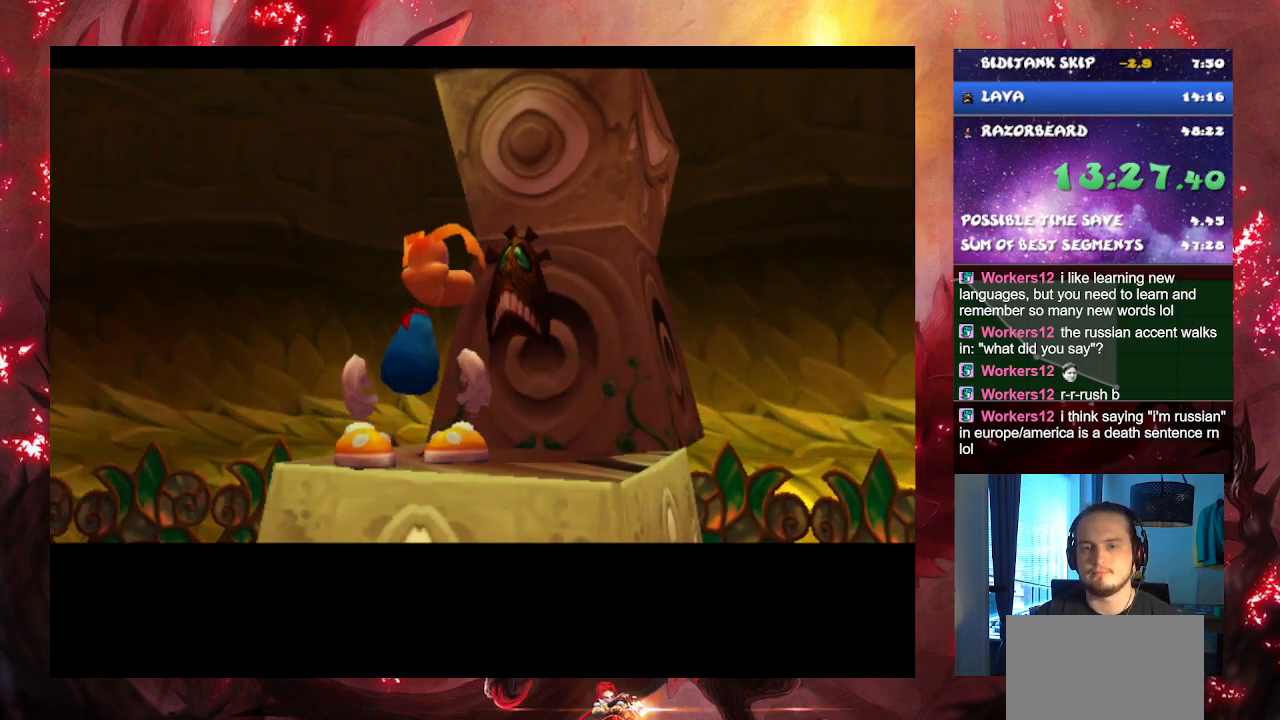
{"buttons": ["CROSS"], "left_stick": "center", "right_stick": "center", "events": []}
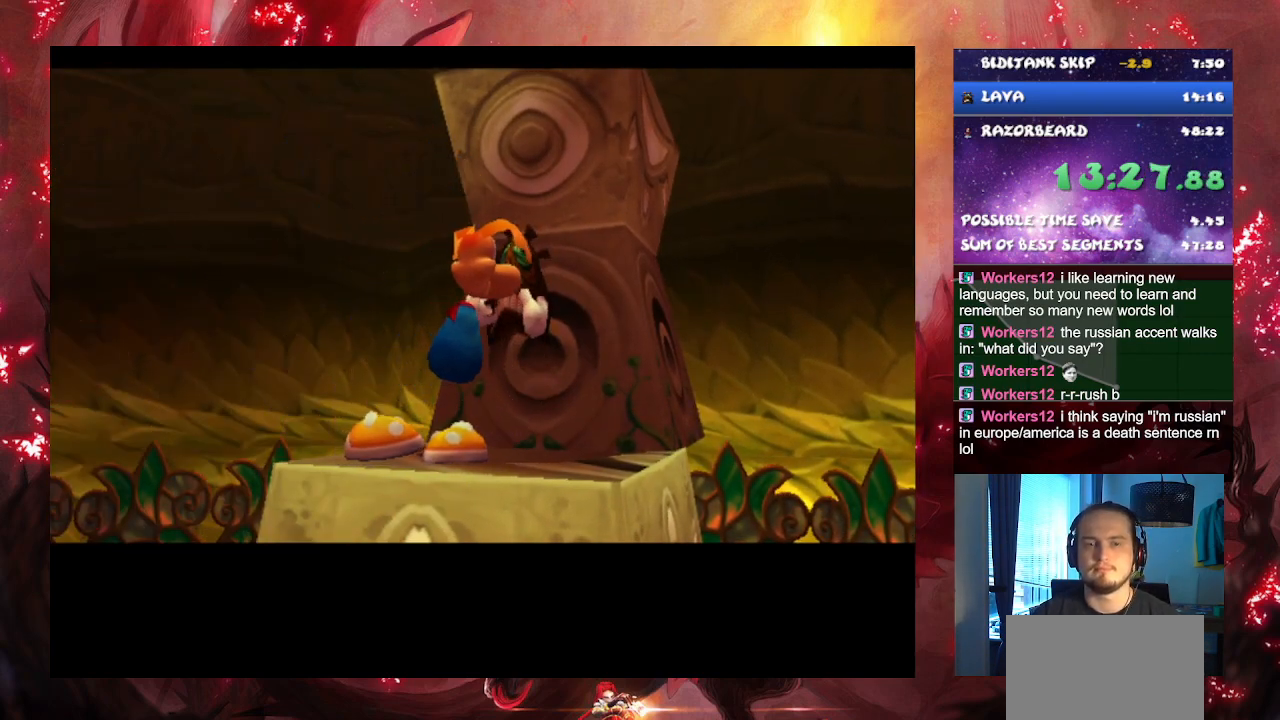
{"buttons": ["CROSS"], "left_stick": "center", "right_stick": "center", "events": []}
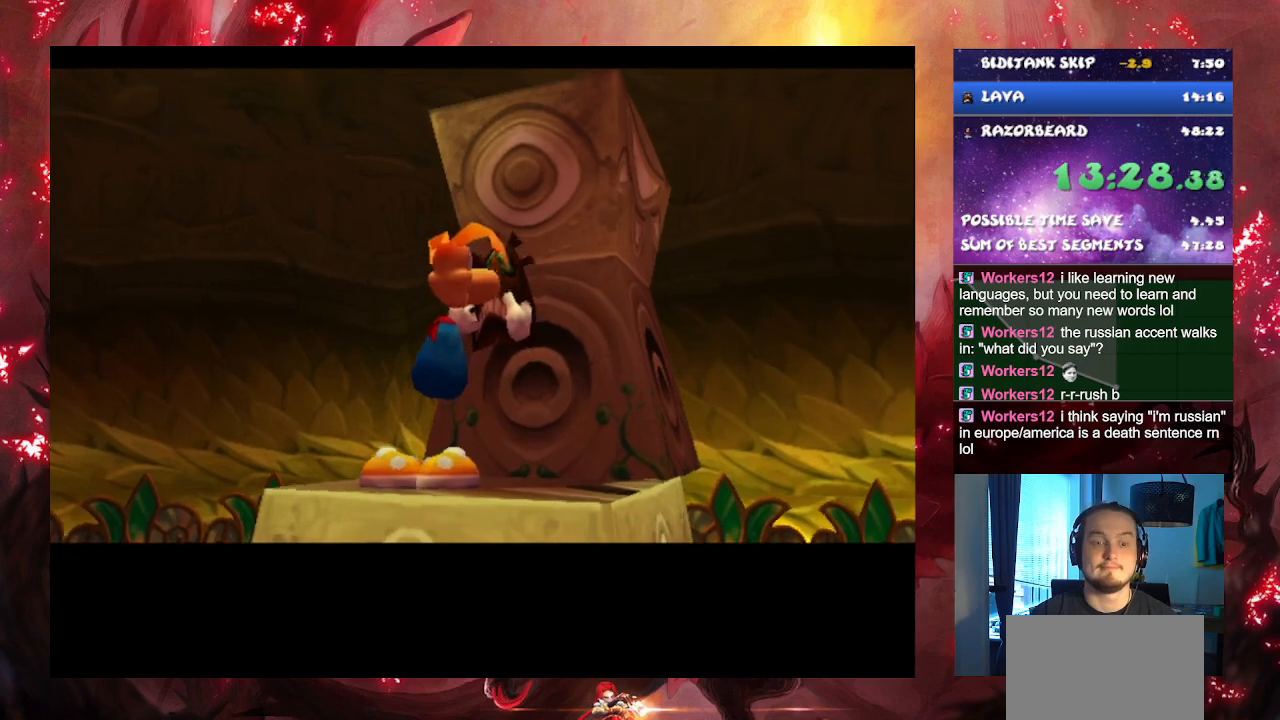
{"buttons": ["CROSS"], "left_stick": "center", "right_stick": "center", "events": []}
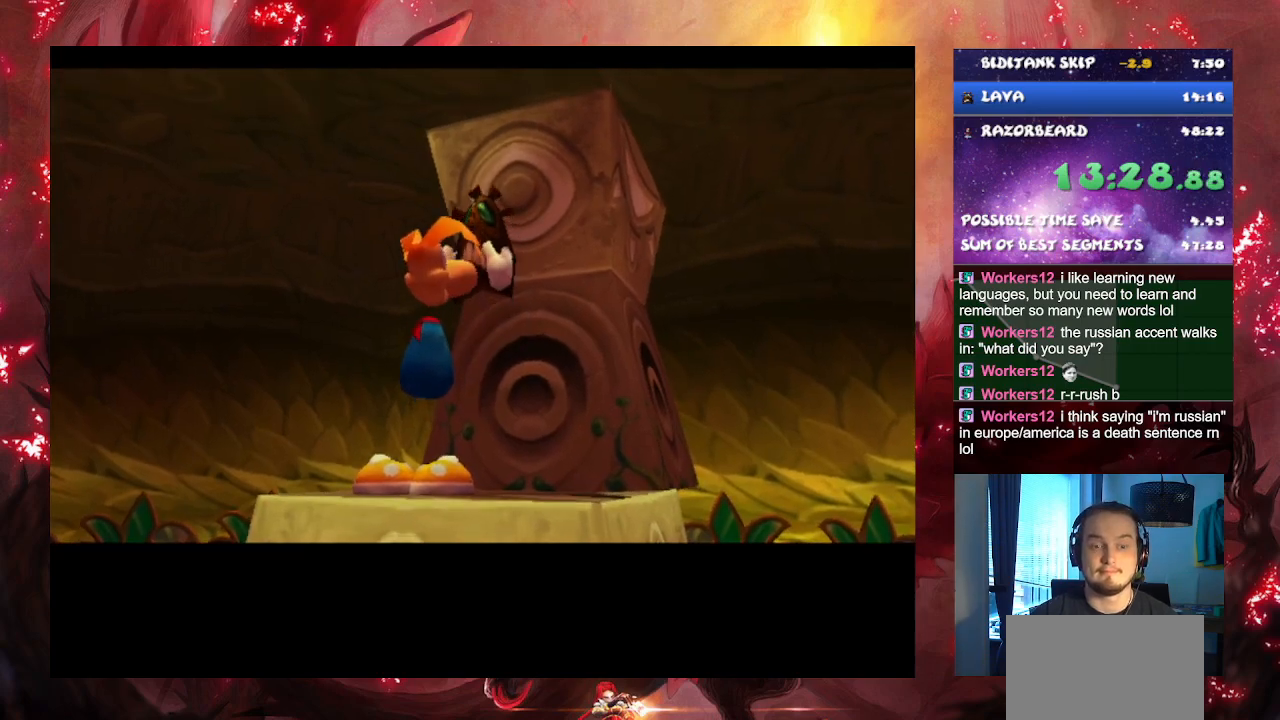
{"buttons": ["CROSS"], "left_stick": "center", "right_stick": "center", "events": []}
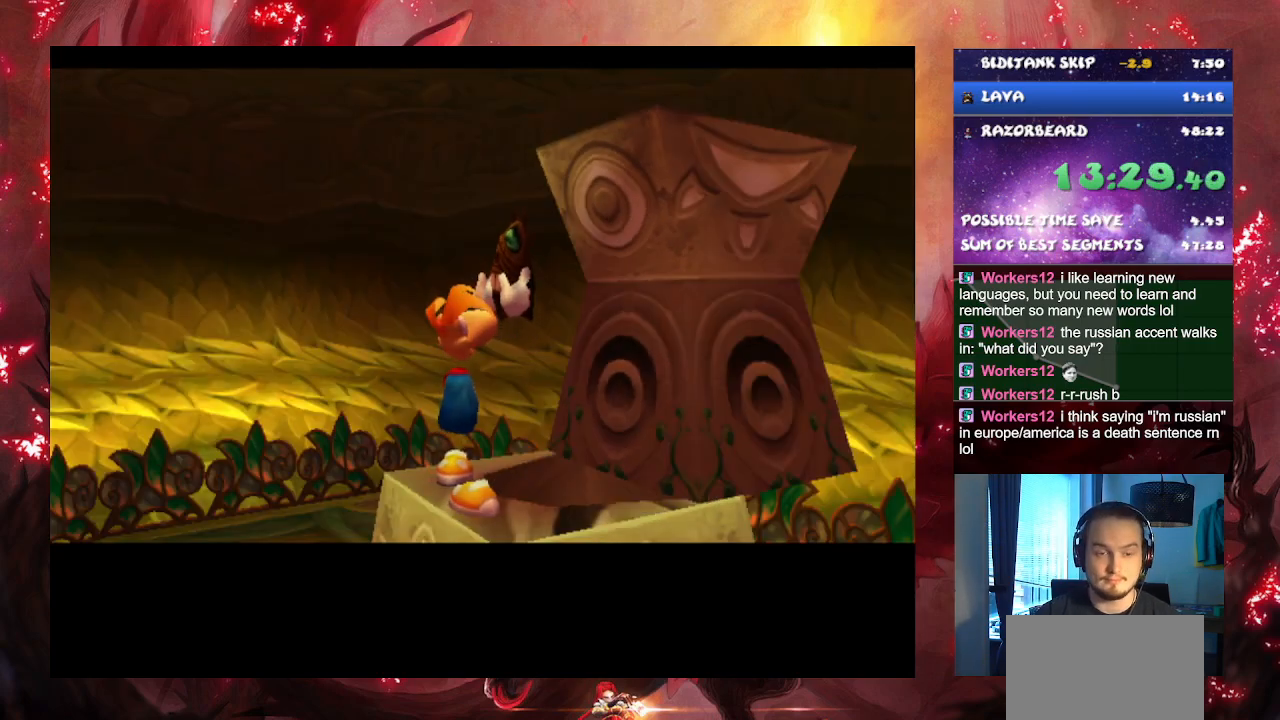
{"buttons": ["CROSS"], "left_stick": "center", "right_stick": "center", "events": []}
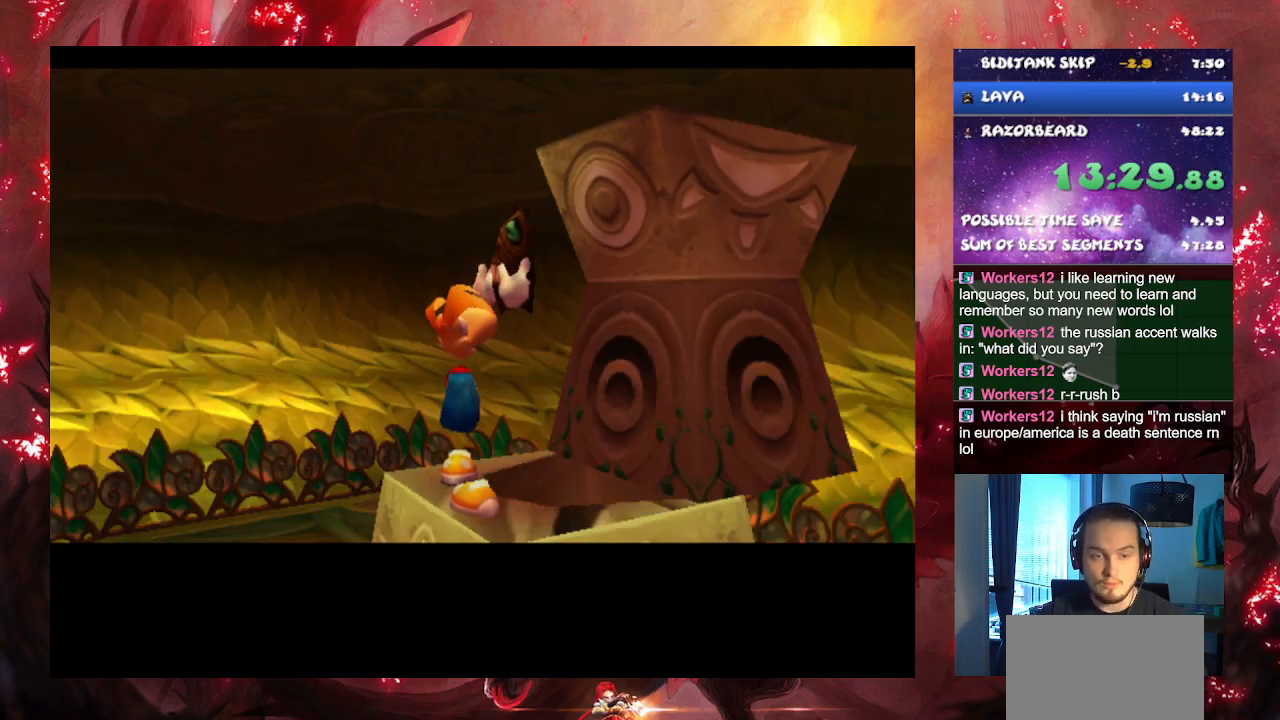
{"buttons": ["CROSS"], "left_stick": "center", "right_stick": "center", "events": []}
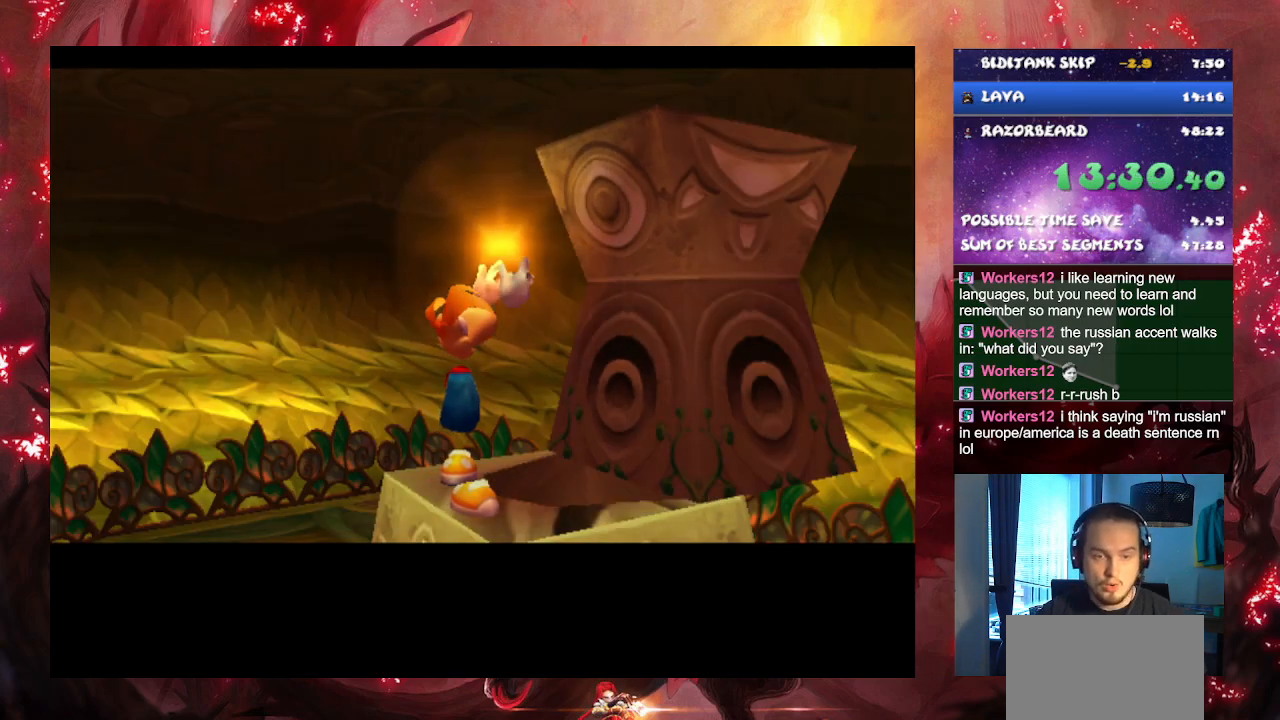
{"buttons": ["CROSS"], "left_stick": "center", "right_stick": "center", "events": []}
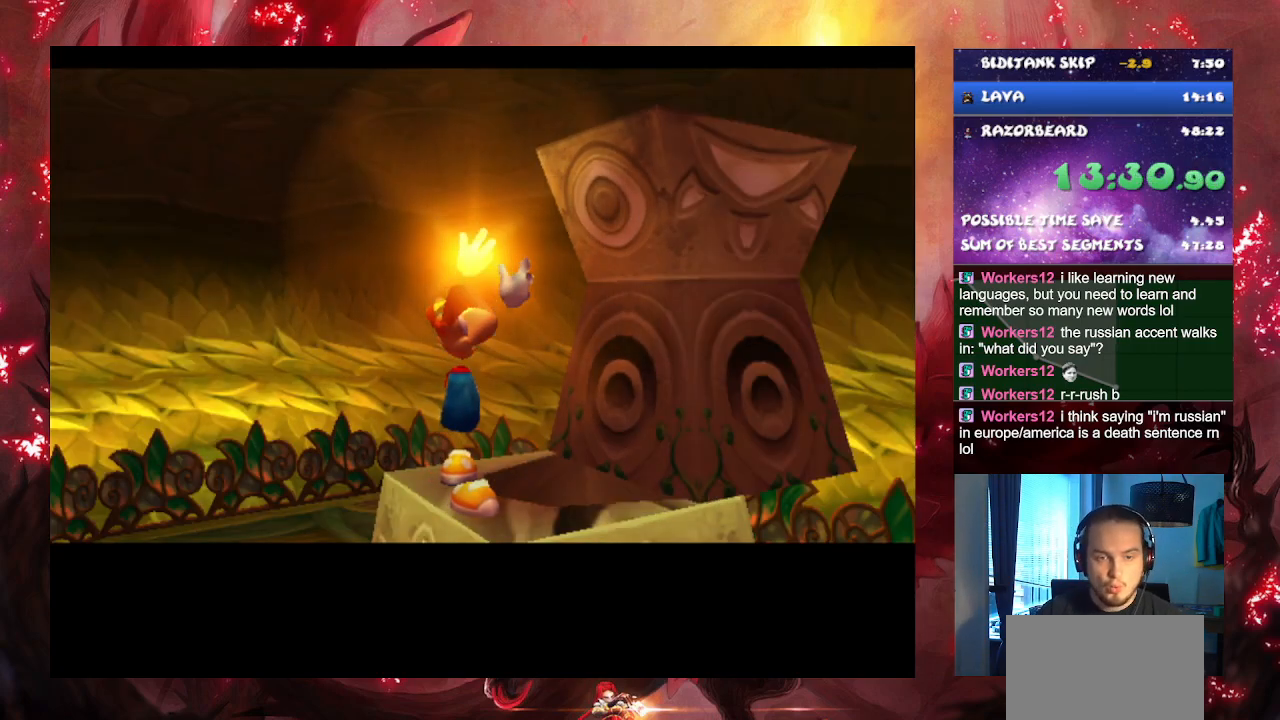
{"buttons": ["CROSS"], "left_stick": "center", "right_stick": "center", "events": []}
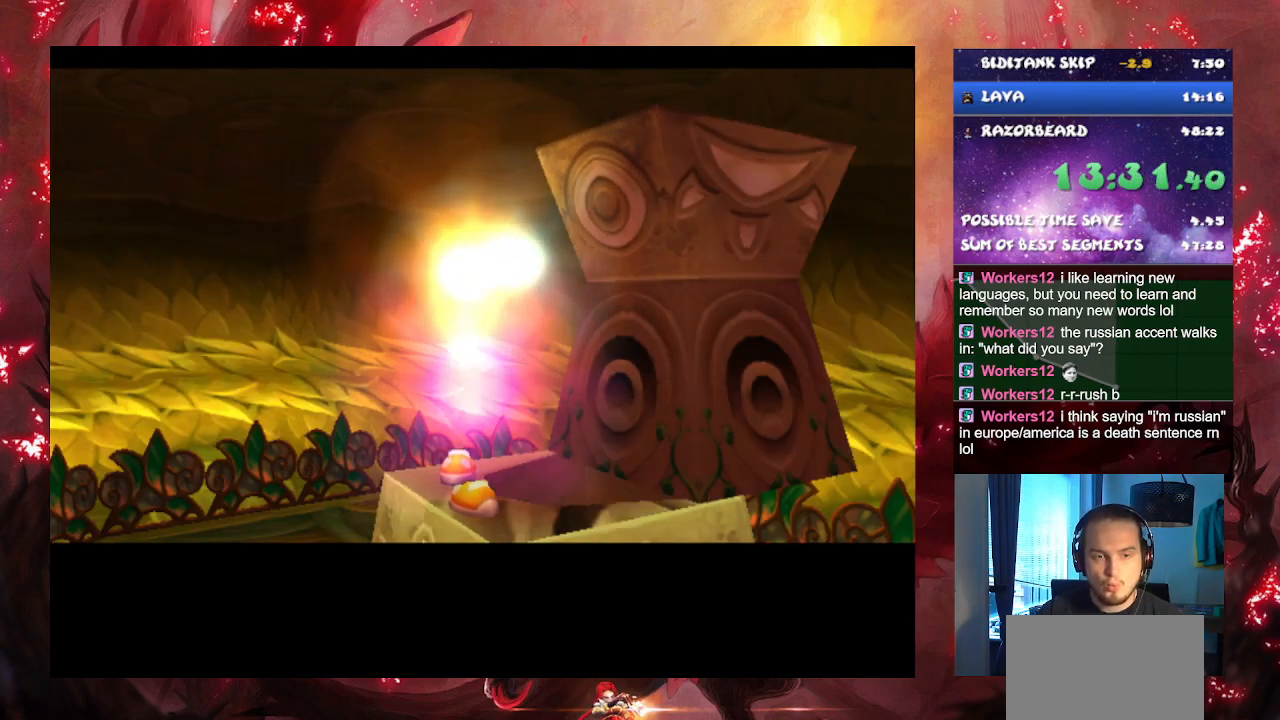
{"buttons": ["CROSS"], "left_stick": "center", "right_stick": "center", "events": []}
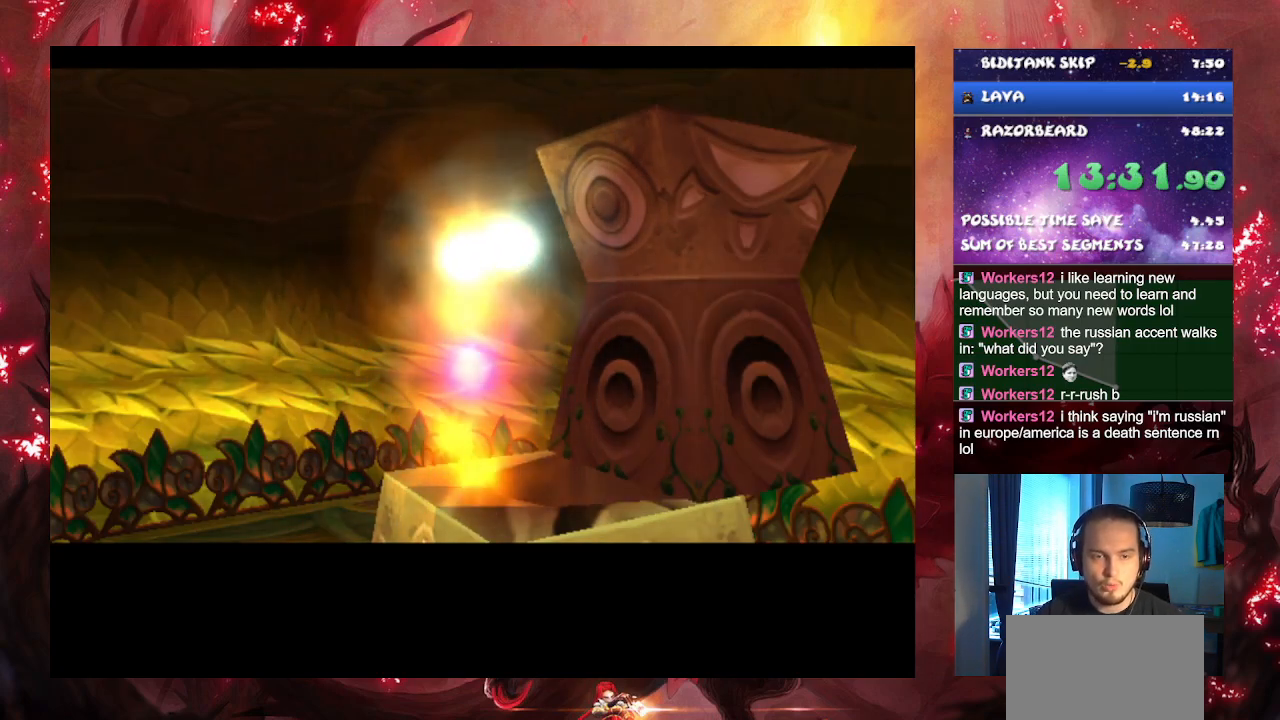
{"buttons": ["CROSS"], "left_stick": "center", "right_stick": "center", "events": []}
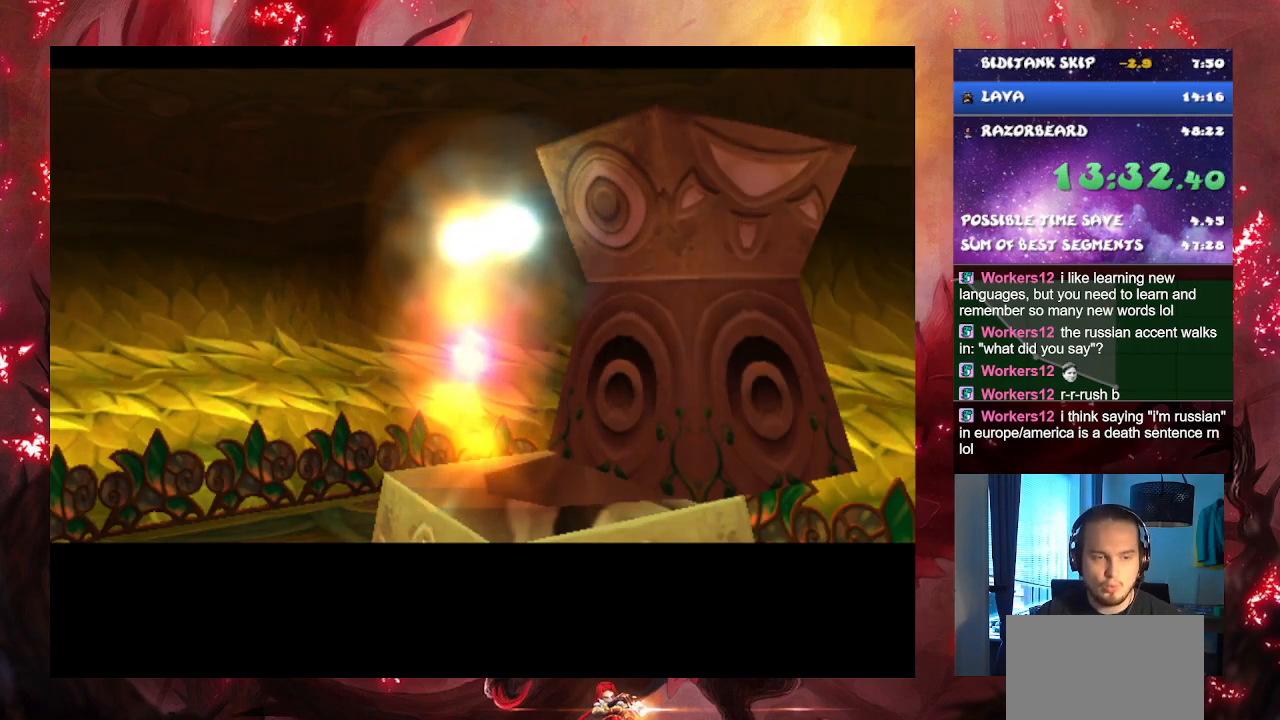
{"buttons": ["CROSS"], "left_stick": "center", "right_stick": "center", "events": []}
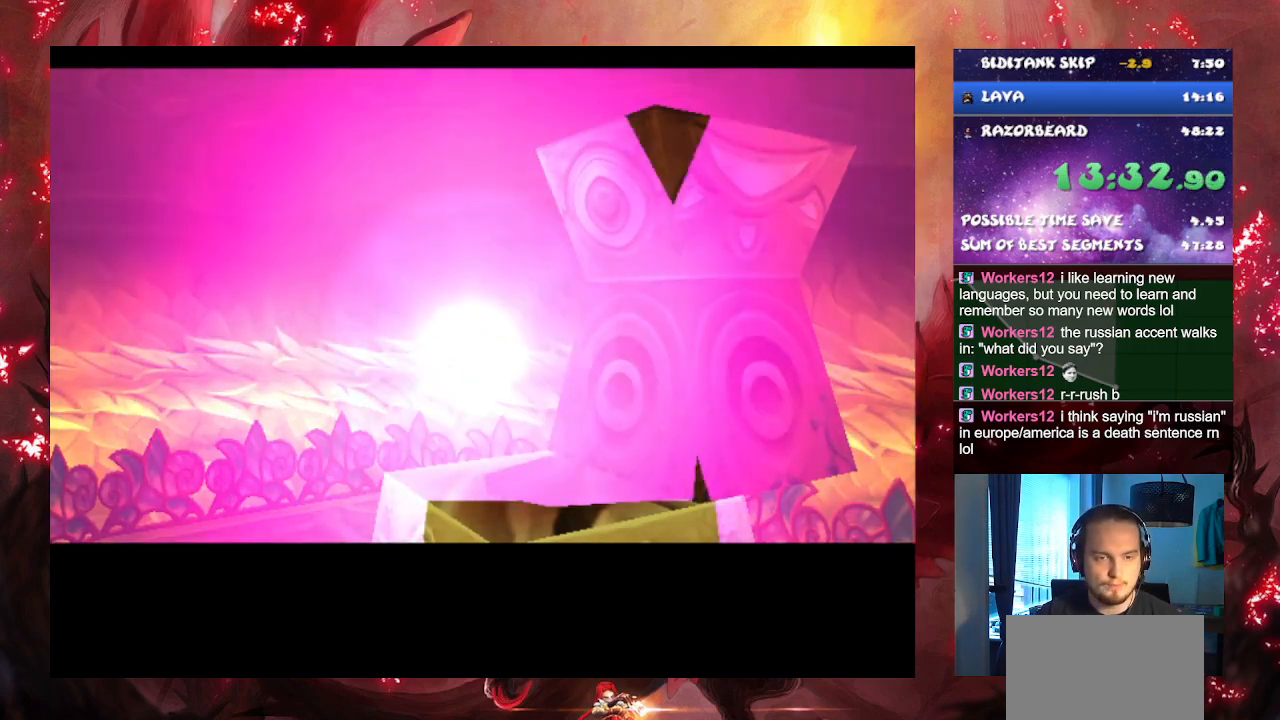
{"buttons": ["CROSS"], "left_stick": "center", "right_stick": "center", "events": []}
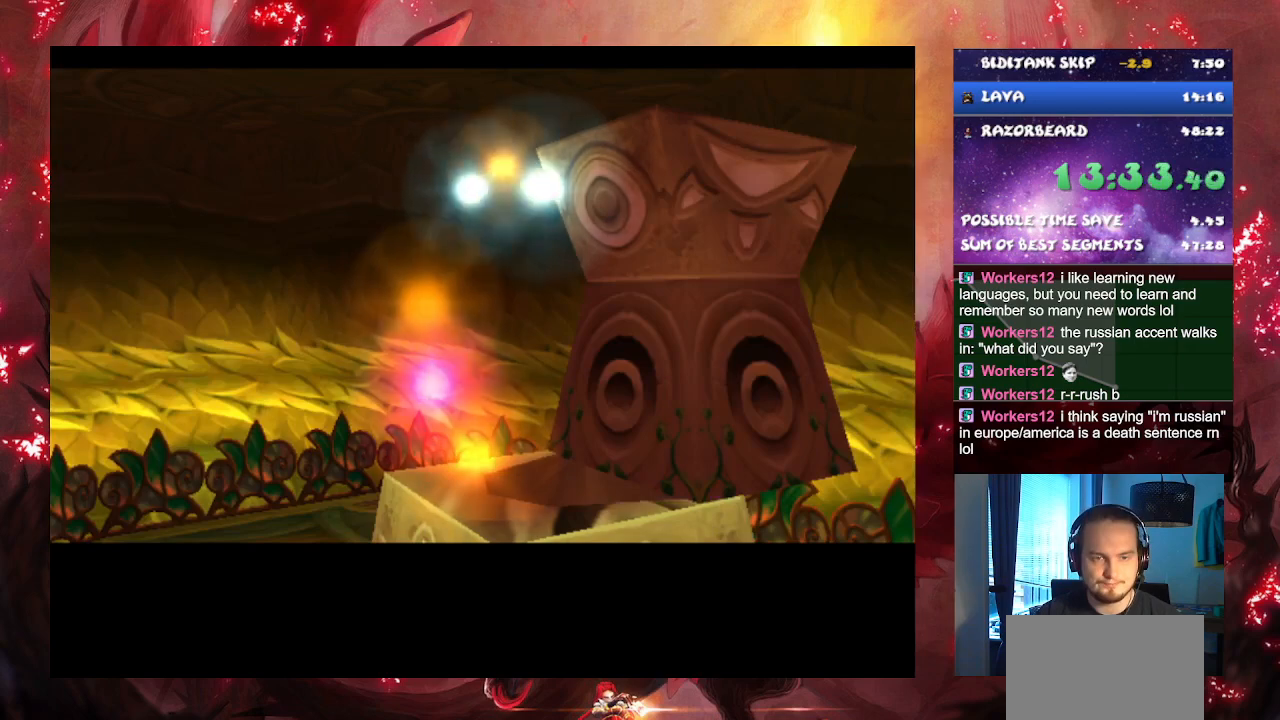
{"buttons": ["CROSS"], "left_stick": "center", "right_stick": "center", "events": []}
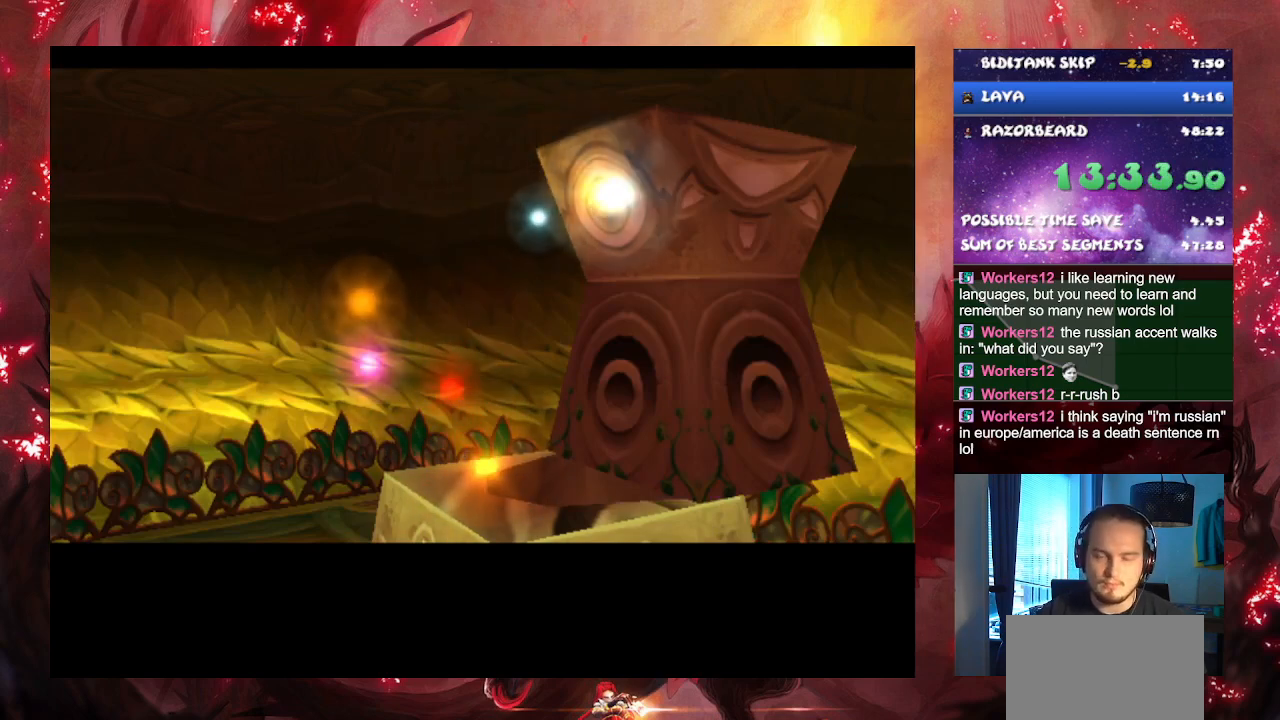
{"buttons": ["CROSS"], "left_stick": "center", "right_stick": "center", "events": []}
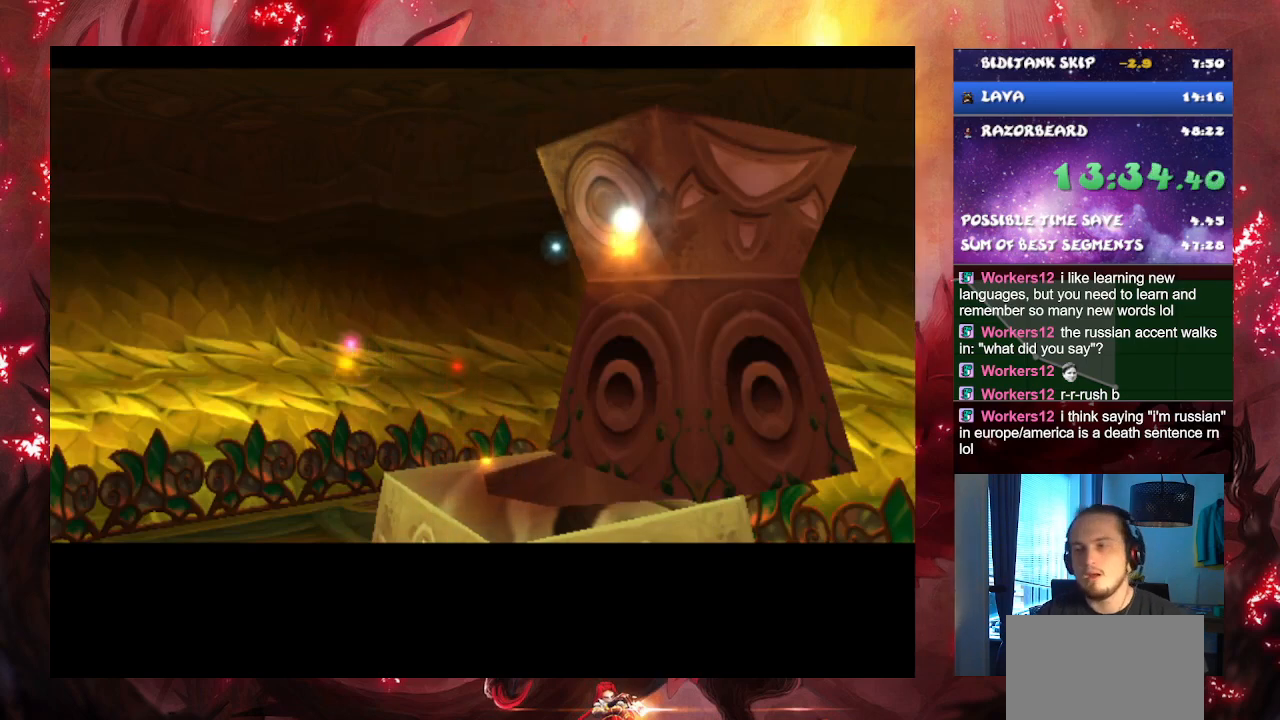
{"buttons": ["CROSS"], "left_stick": "center", "right_stick": "center", "events": []}
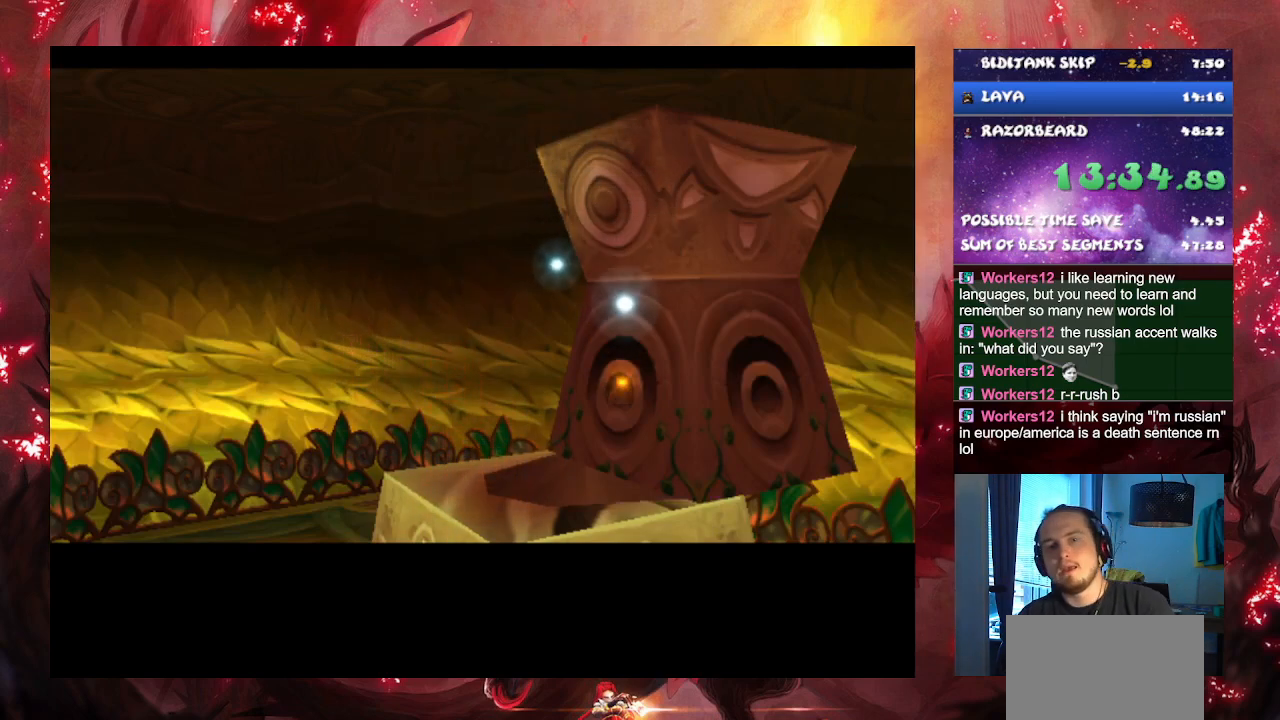
{"buttons": ["CROSS"], "left_stick": "center", "right_stick": "center", "events": []}
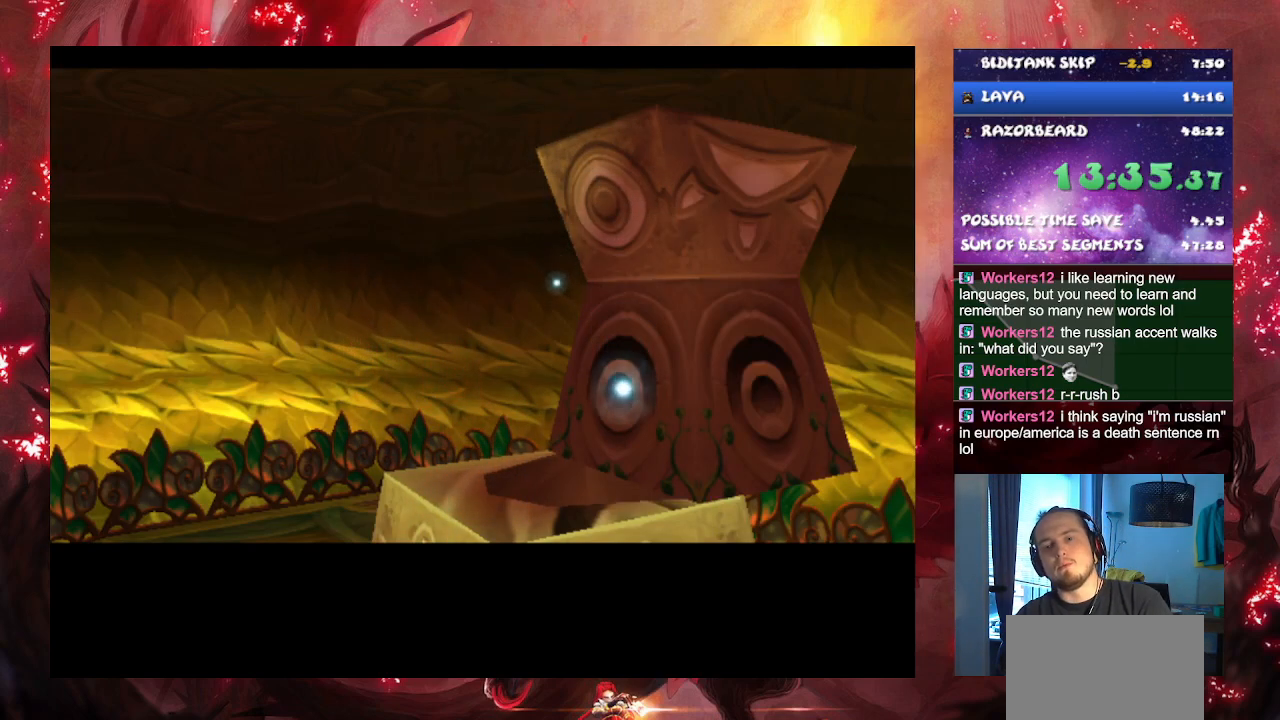
{"buttons": ["CROSS"], "left_stick": "center", "right_stick": "center", "events": []}
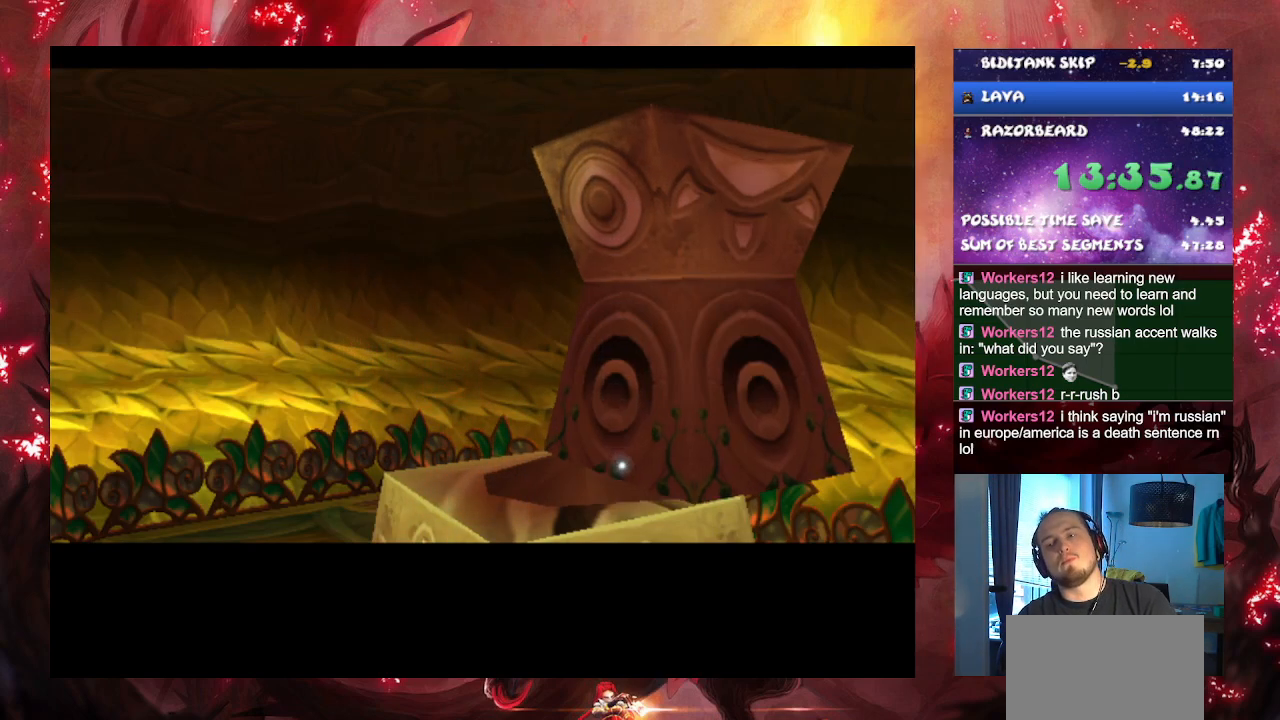
{"buttons": ["CROSS"], "left_stick": "center", "right_stick": "center", "events": []}
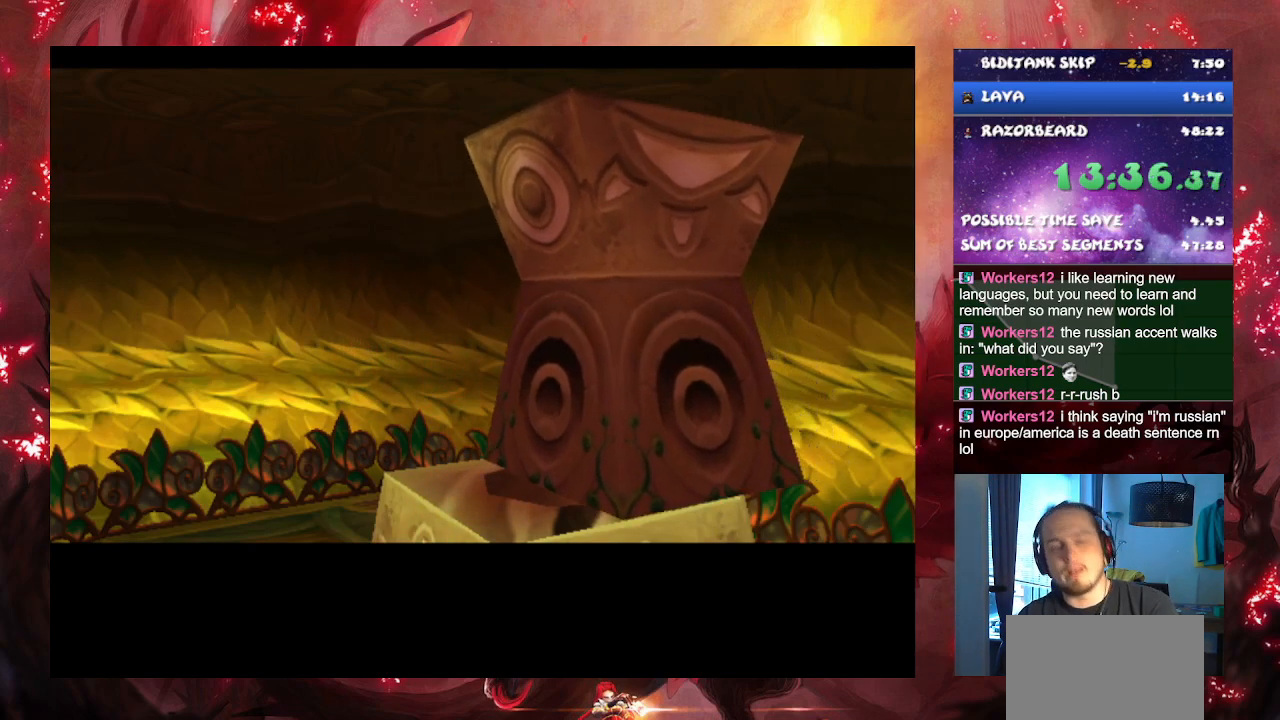
{"buttons": ["CROSS"], "left_stick": "center", "right_stick": "center", "events": []}
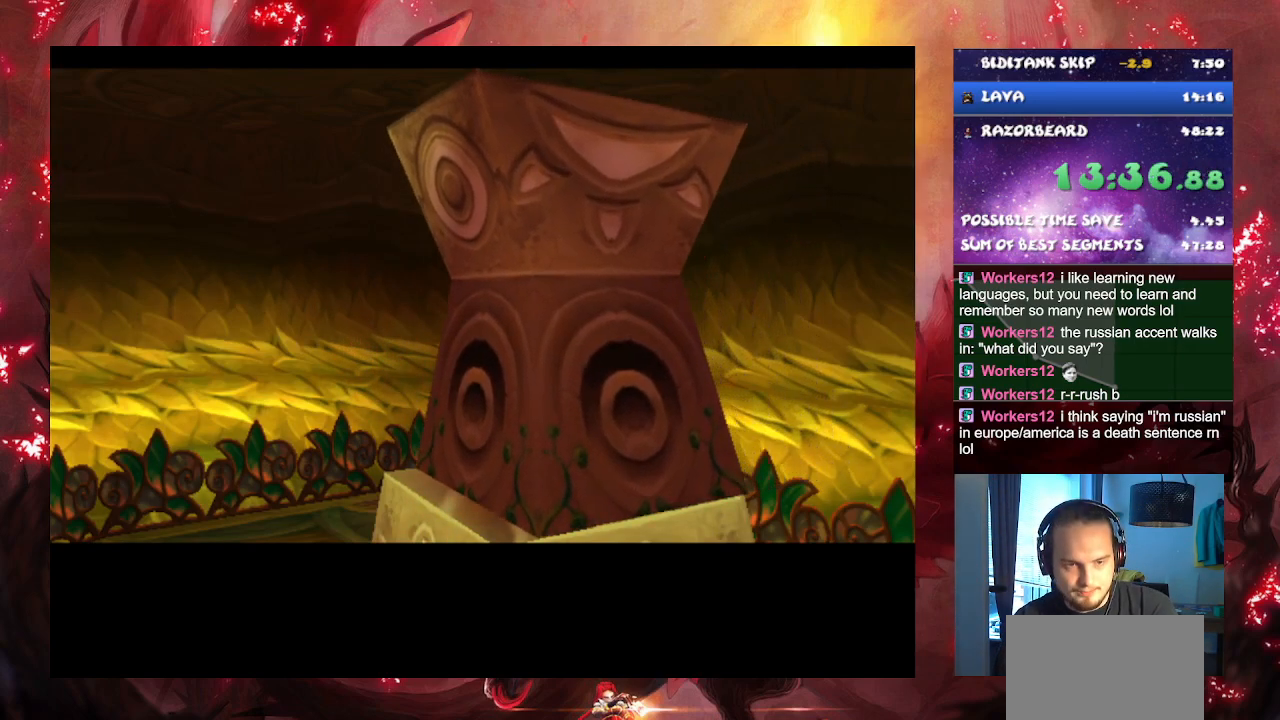
{"buttons": ["CROSS"], "left_stick": "center", "right_stick": "center", "events": []}
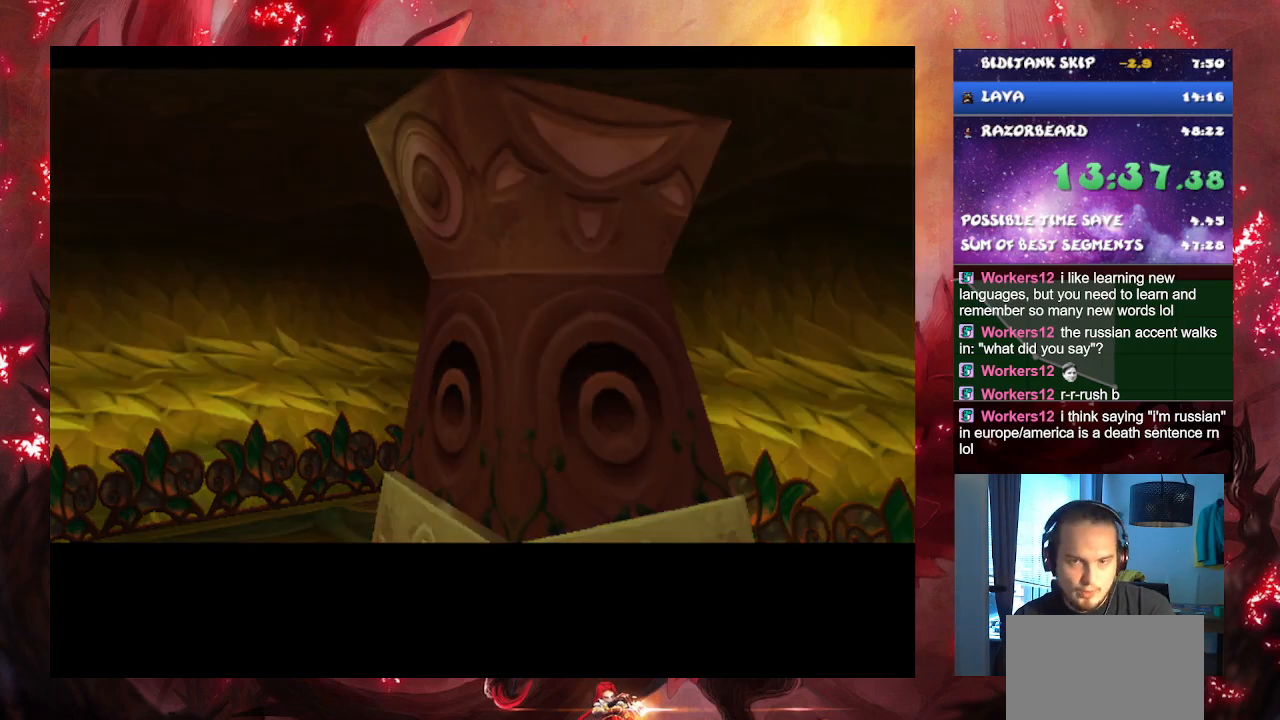
{"buttons": ["CROSS"], "left_stick": "center", "right_stick": "center", "events": []}
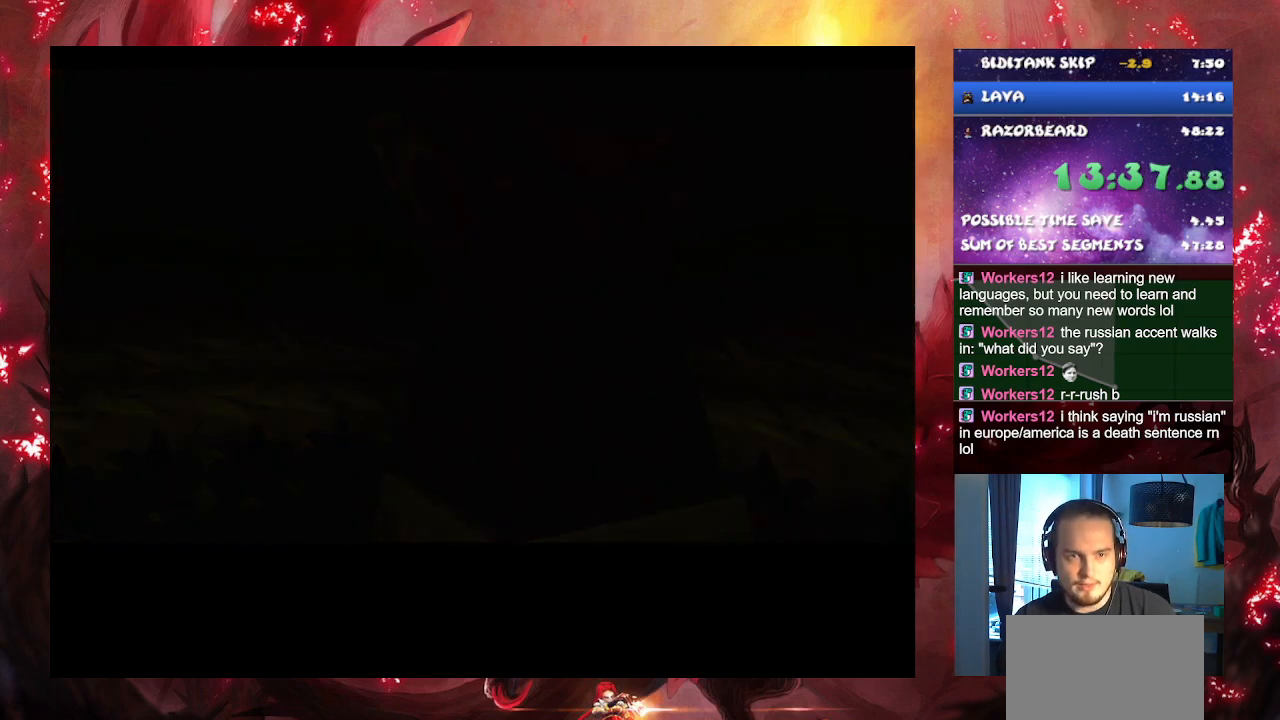
{"buttons": [], "left_stick": "center", "right_stick": "center", "events": [[467, "CROSS", "up"]]}
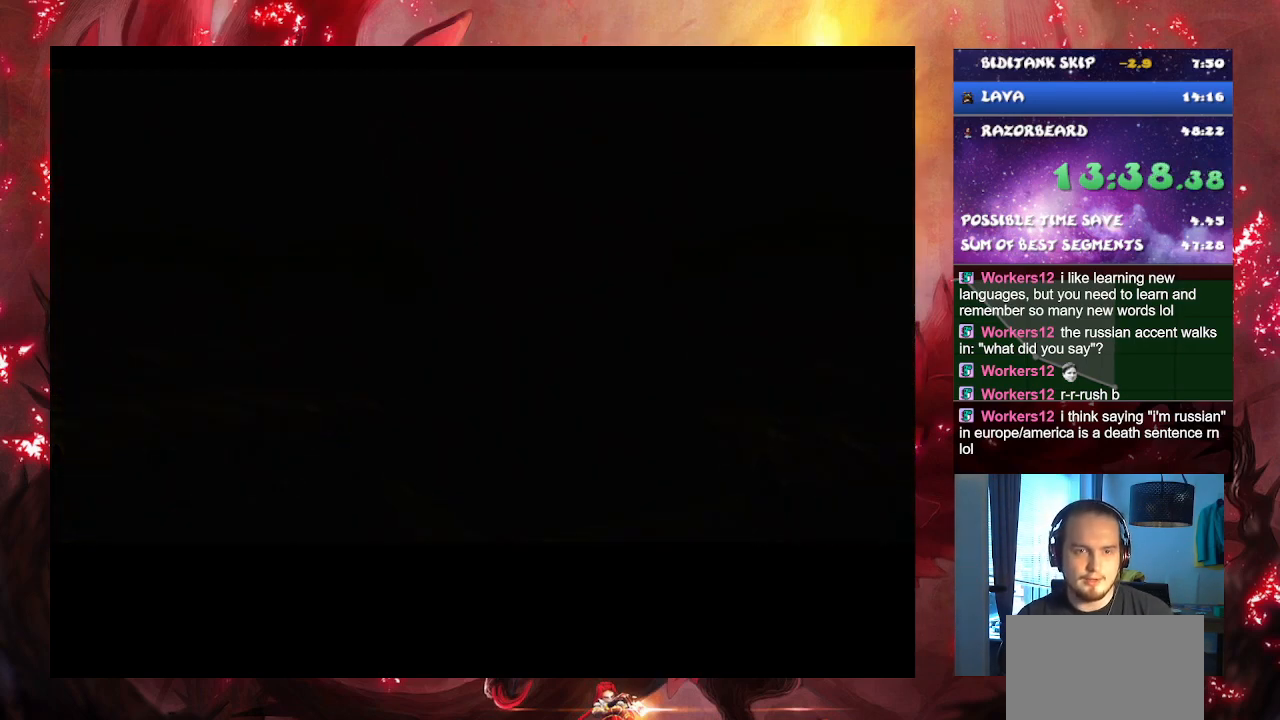
{"buttons": ["CROSS"], "left_stick": "center", "right_stick": "center", "events": [[100, "CROSS", "down"], [267, "CROSS", "up"], [301, "CROSS", "down"], [417, "CROSS", "up"], [467, "CROSS", "down"]]}
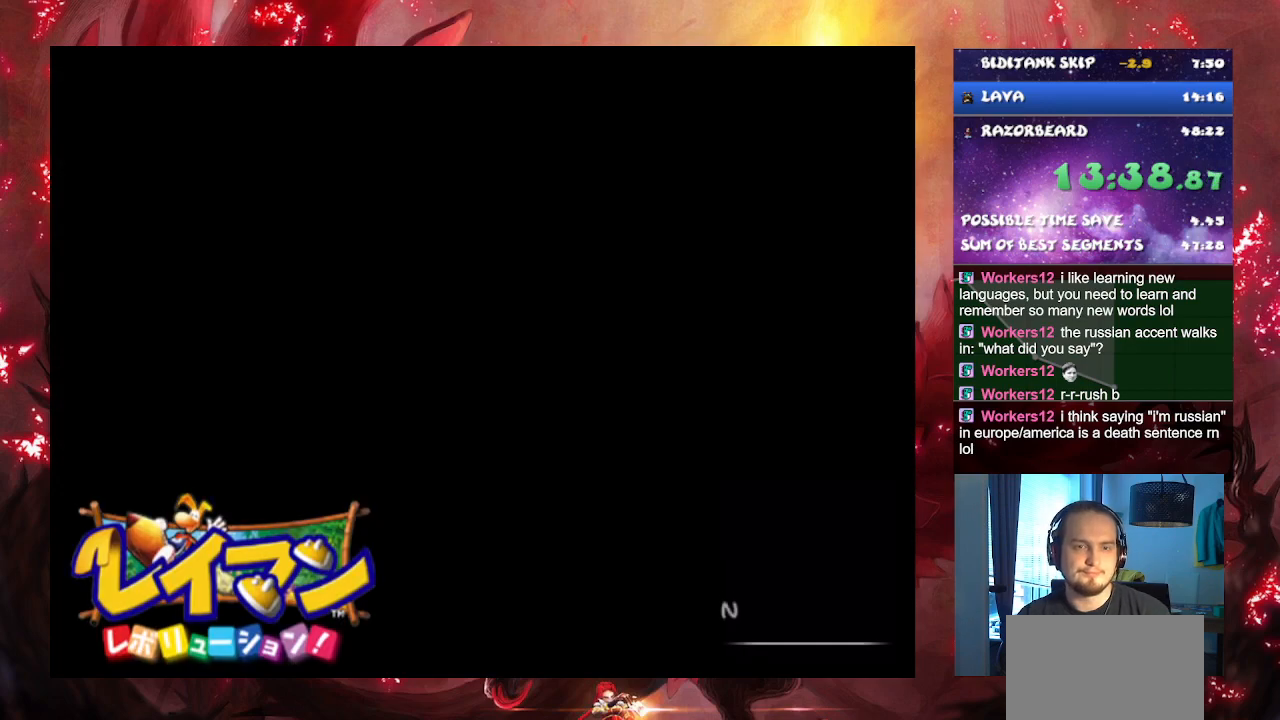
{"buttons": ["CROSS"], "left_stick": "center", "right_stick": "center", "events": []}
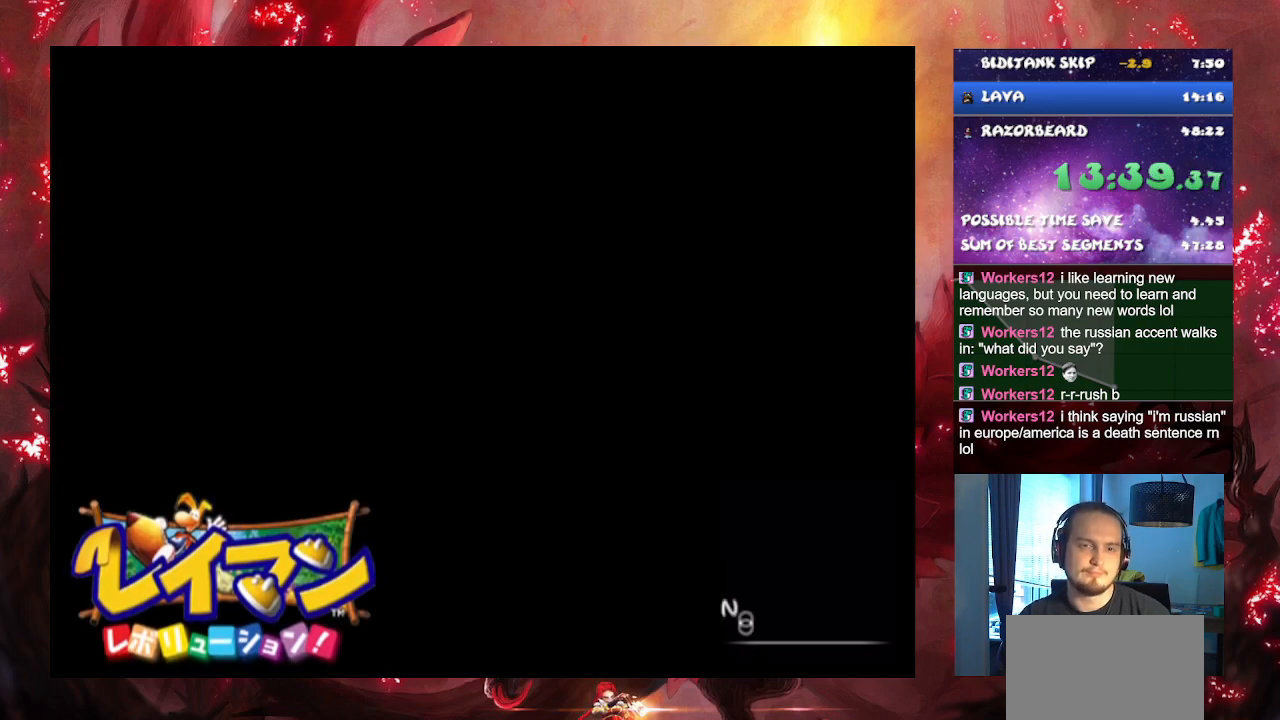
{"buttons": ["CROSS"], "left_stick": "center", "right_stick": "center", "events": []}
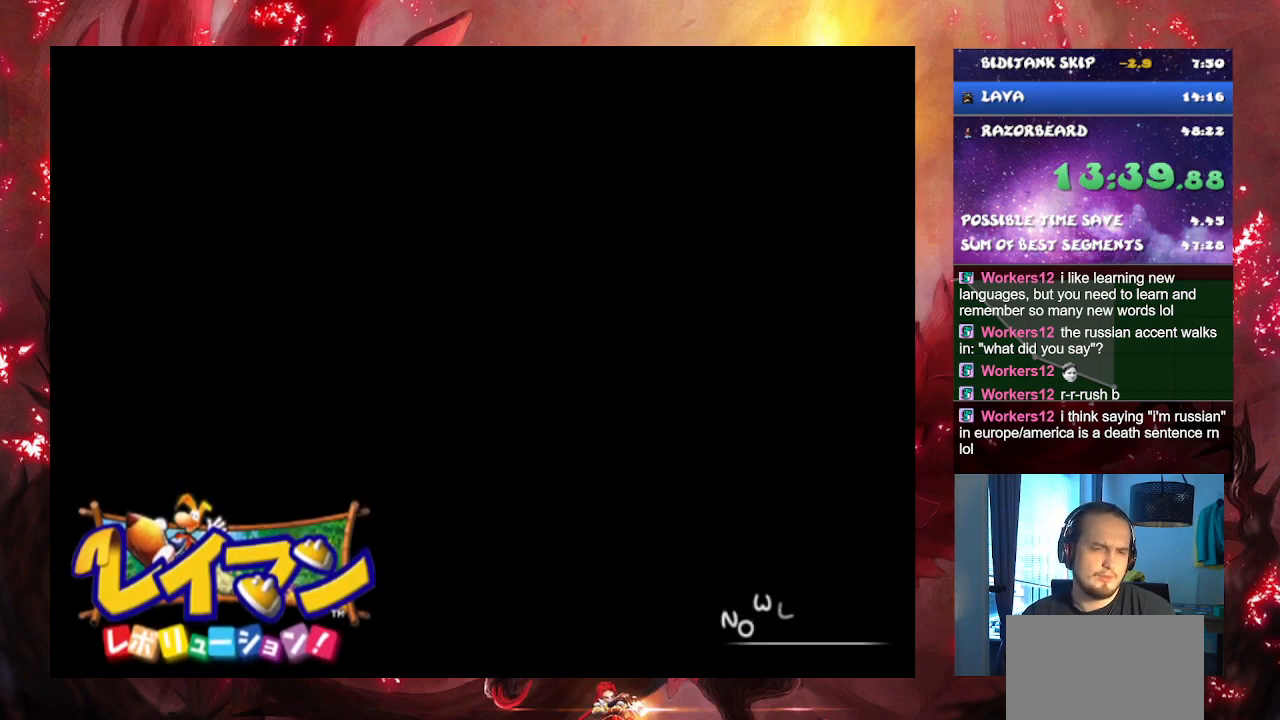
{"buttons": ["CROSS"], "left_stick": "center", "right_stick": "center", "events": []}
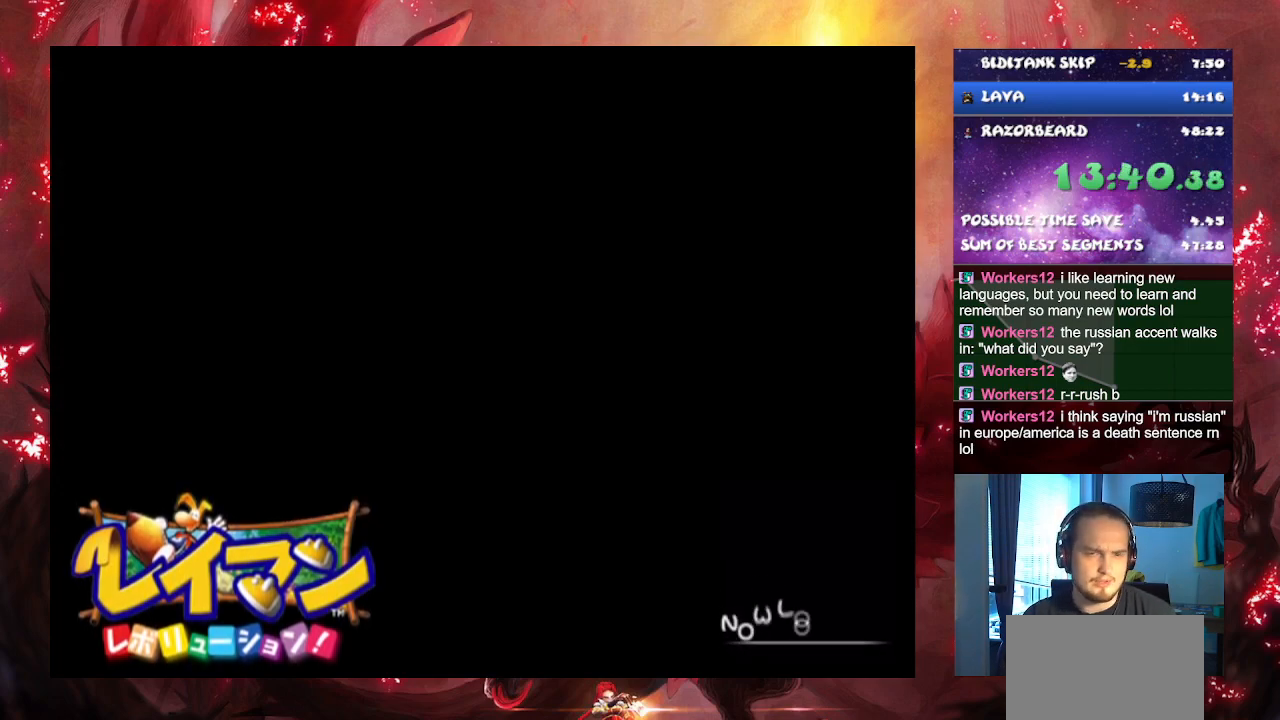
{"buttons": ["CROSS"], "left_stick": "center", "right_stick": "center", "events": []}
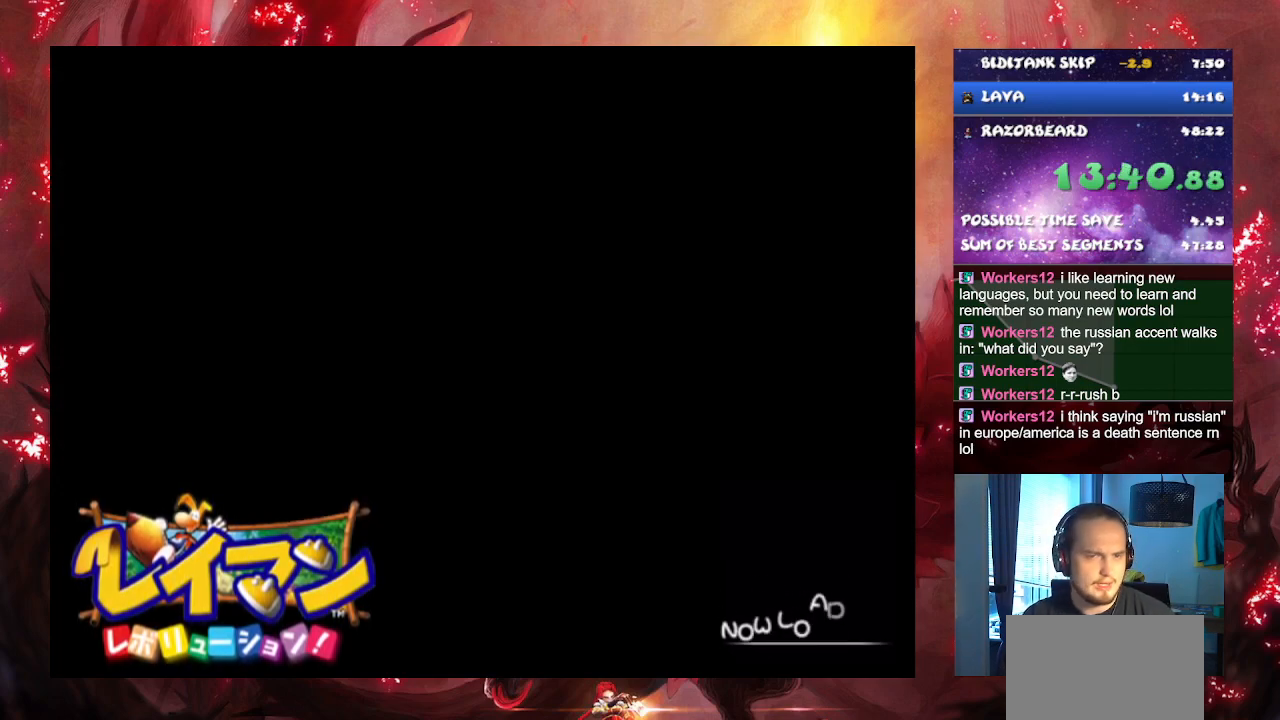
{"buttons": ["CROSS"], "left_stick": "center", "right_stick": "center", "events": []}
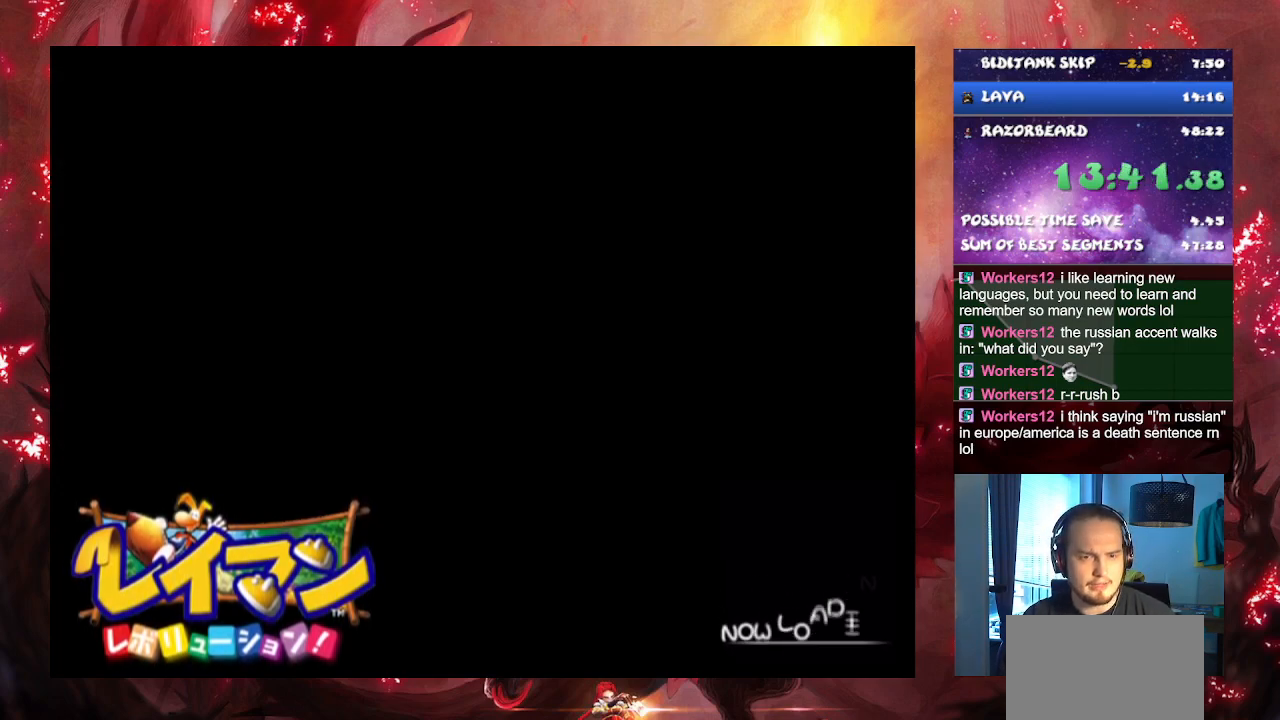
{"buttons": ["CROSS"], "left_stick": "center", "right_stick": "center", "events": []}